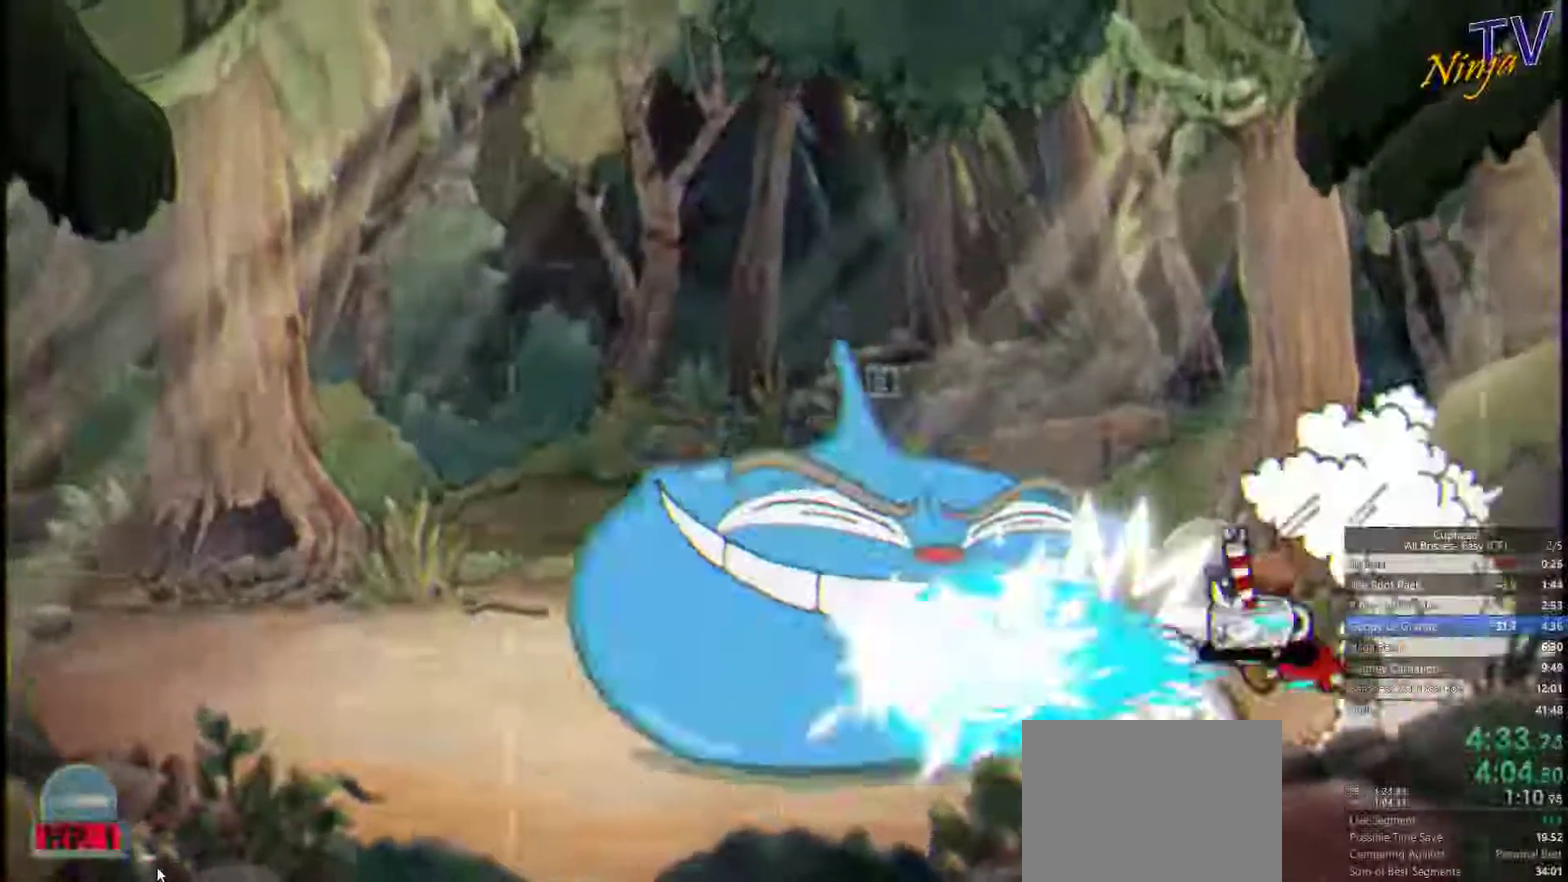
Gameplay with a controller (PlayStation layout); each line is a JSON object with the inputs held at the frame after it. "events" lists button and stick changes between this image and that frame as [ms after this image, input, new state], when the widget could be followed in between. Not read: L1 L2 R2 SELECT START.
{"buttons": ["SQUARE"], "left_stick": "left", "right_stick": "center", "events": [[466, "left_stick", "left"]]}
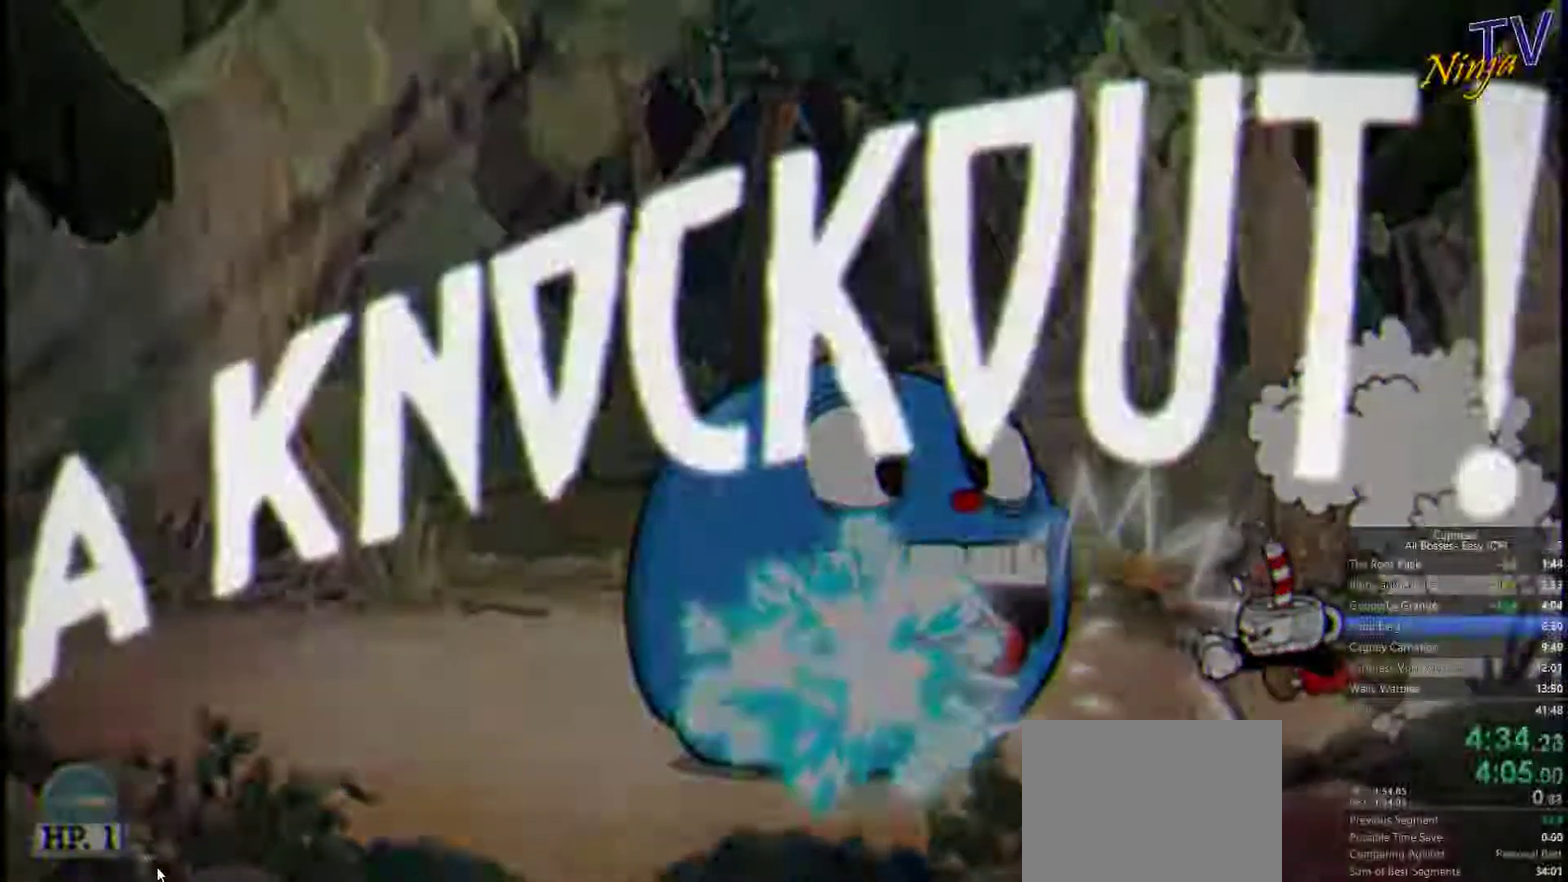
{"buttons": [], "left_stick": "left", "right_stick": "center", "events": [[500, "SQUARE", "up"]]}
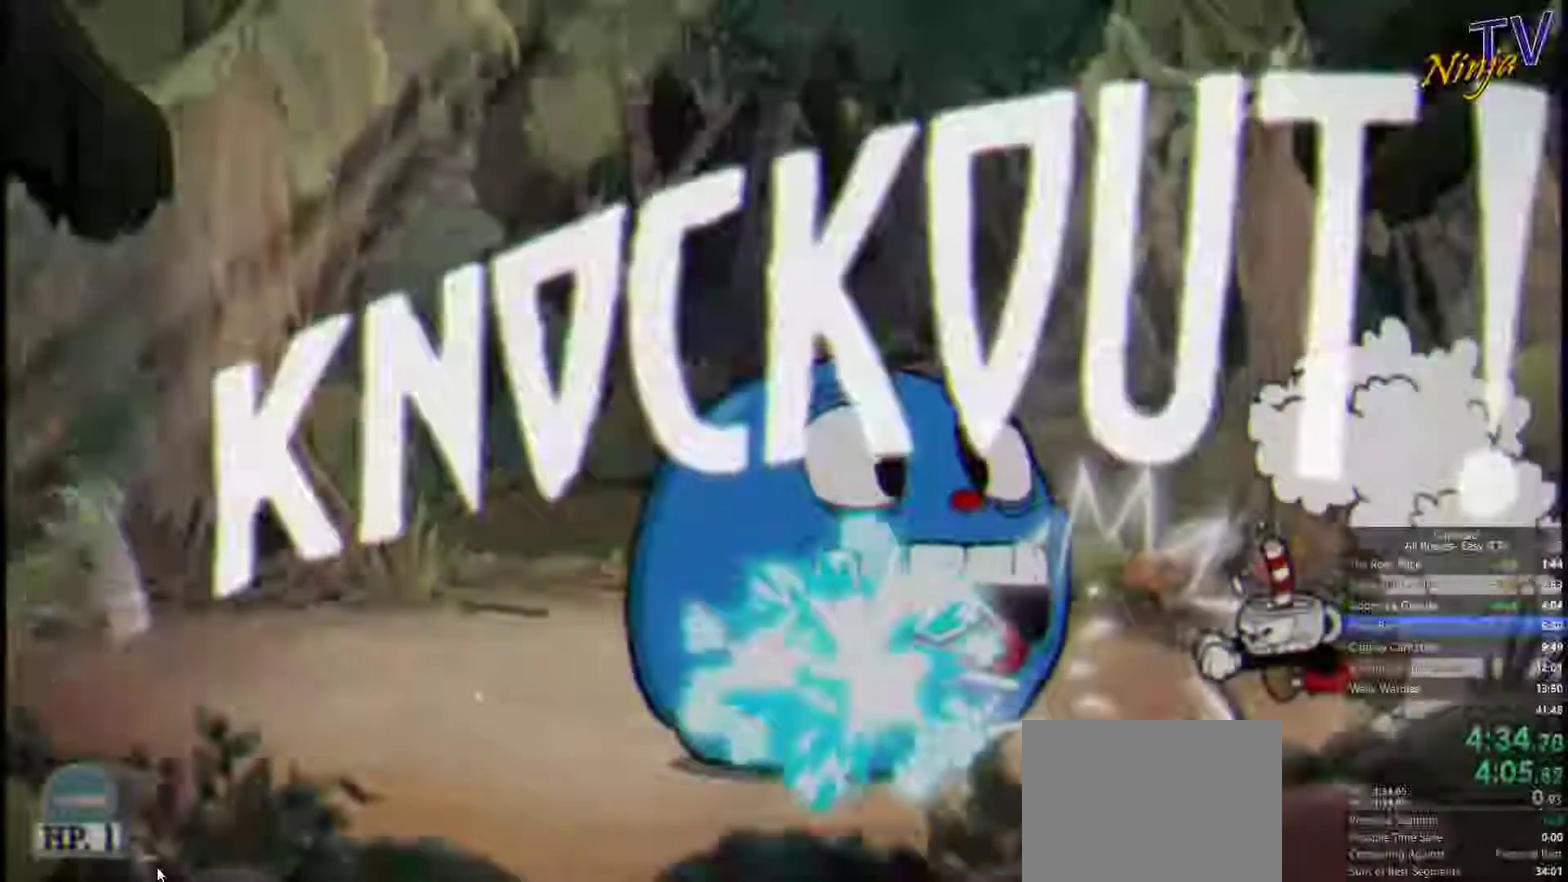
{"buttons": [], "left_stick": "left", "right_stick": "center"}
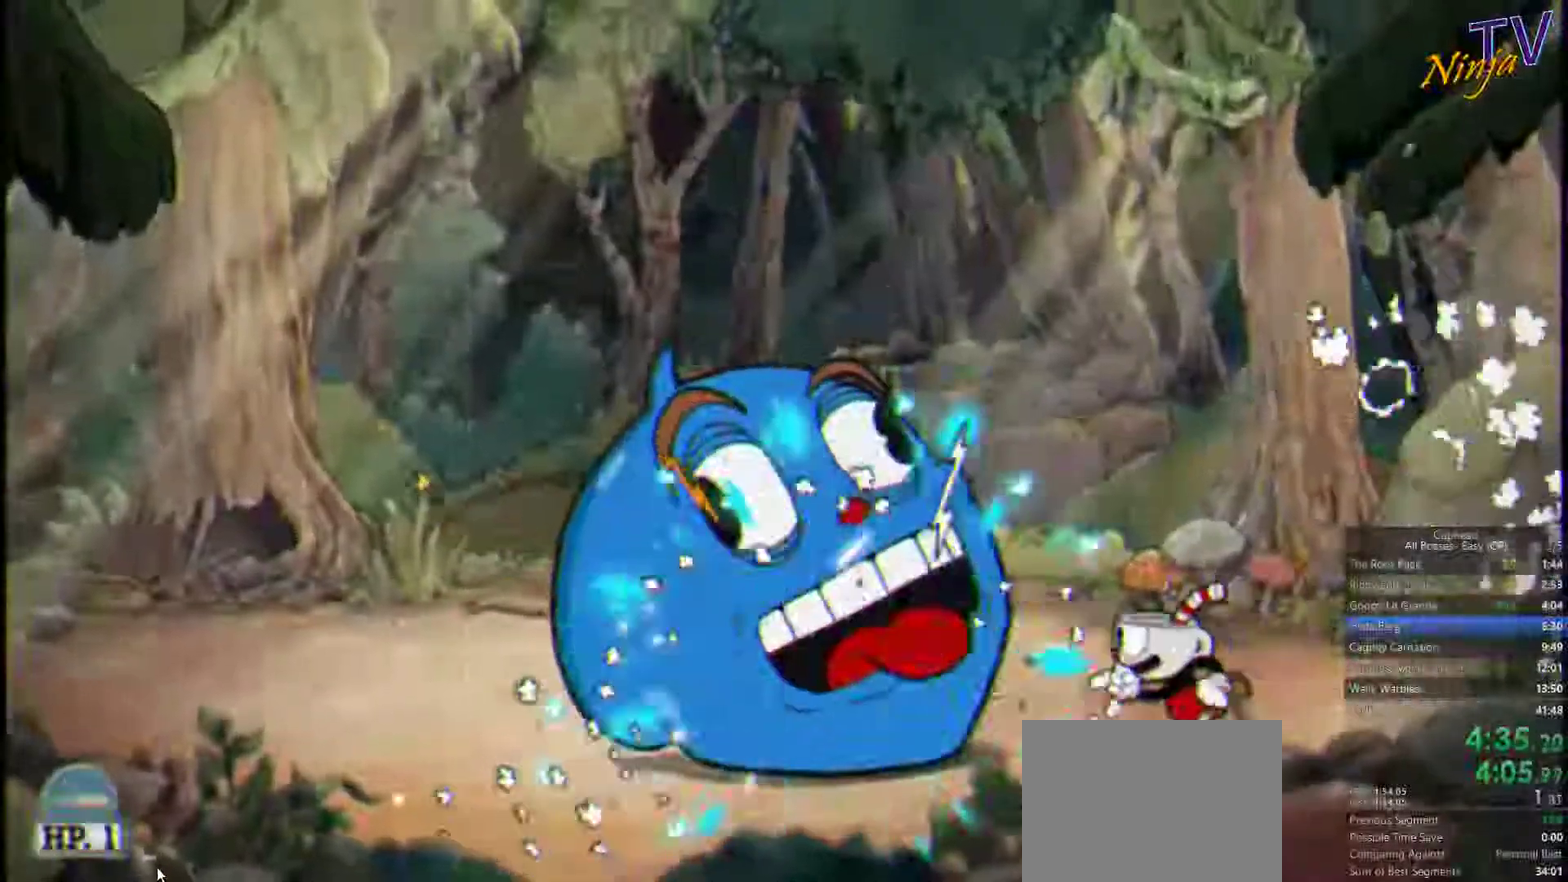
{"buttons": [], "left_stick": "center", "right_stick": "center", "events": [[200, "left_stick", "center"]]}